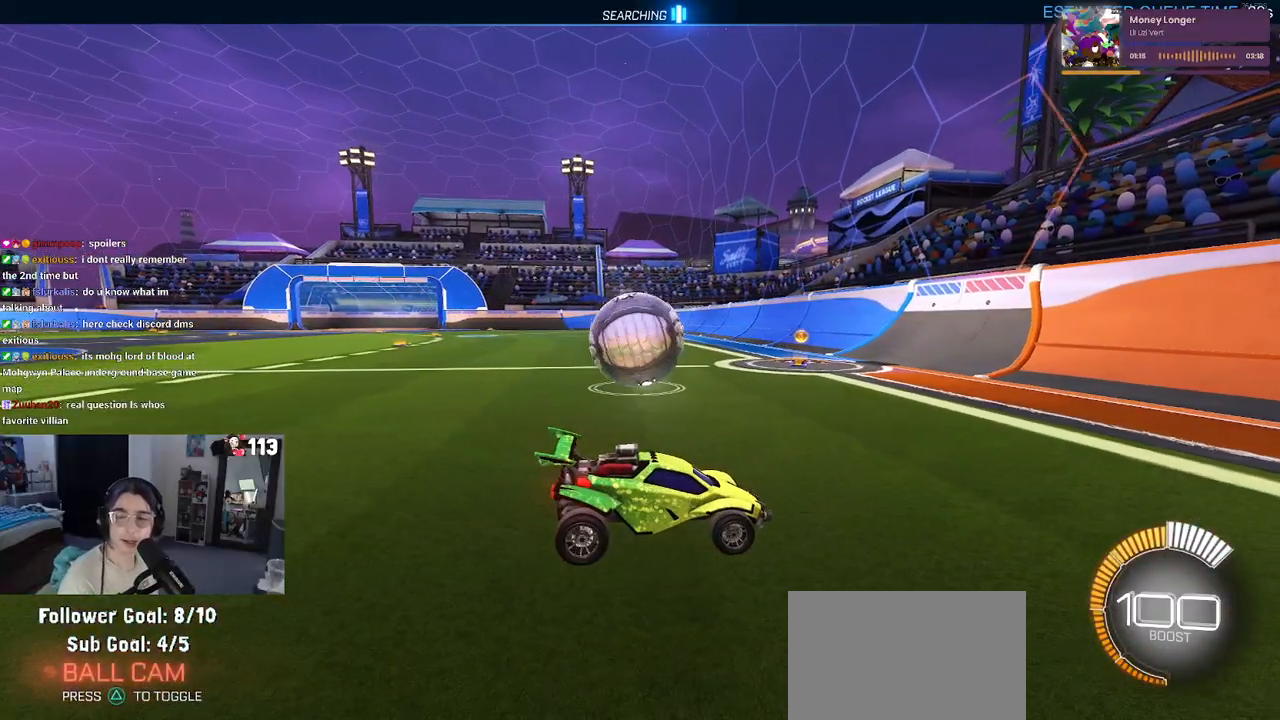
Gameplay with a controller (PlayStation layout); each line is a JSON object with the inputs held at the frame after it. "events" lists button and stick changes between this image and that frame as [ms after this image, input, new state], when the widget could be followed in between.
{"buttons": ["R2"], "left_stick": "center", "right_stick": "center", "events": [[350, "R2", "down"]]}
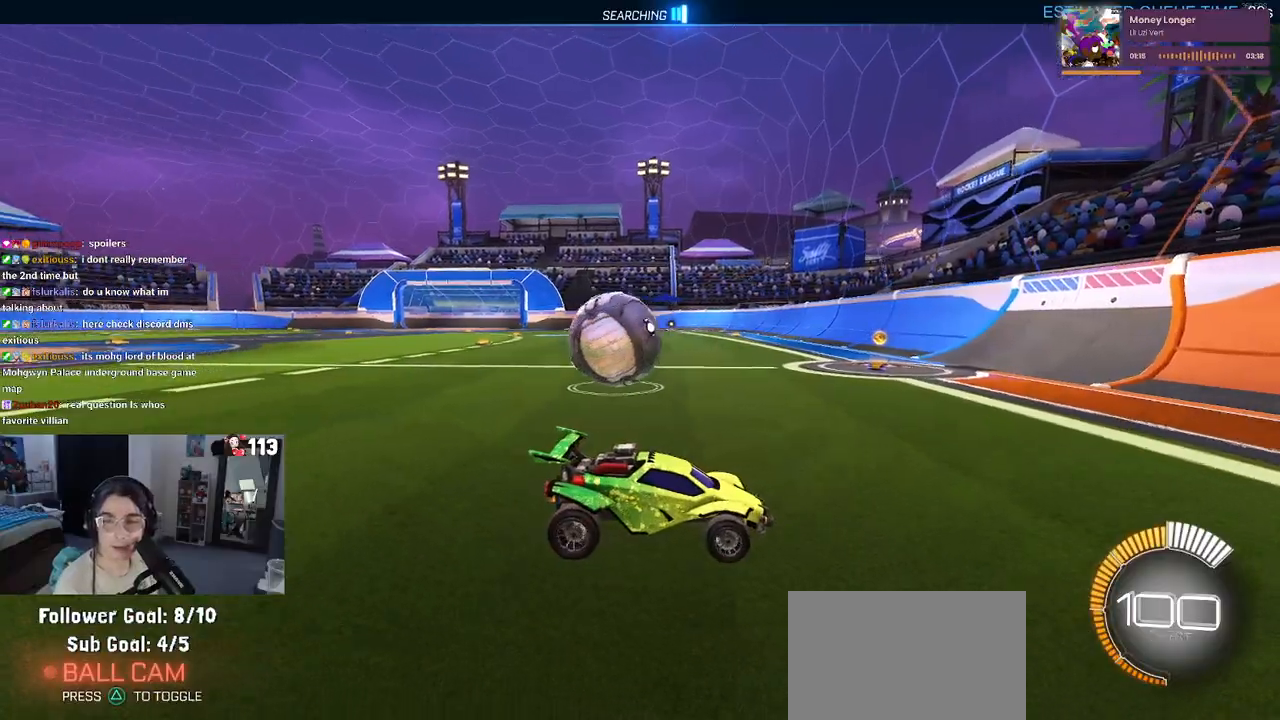
{"buttons": ["SQUARE", "R2"], "left_stick": "left", "right_stick": "center", "events": [[383, "left_stick", "left"], [483, "SQUARE", "down"]]}
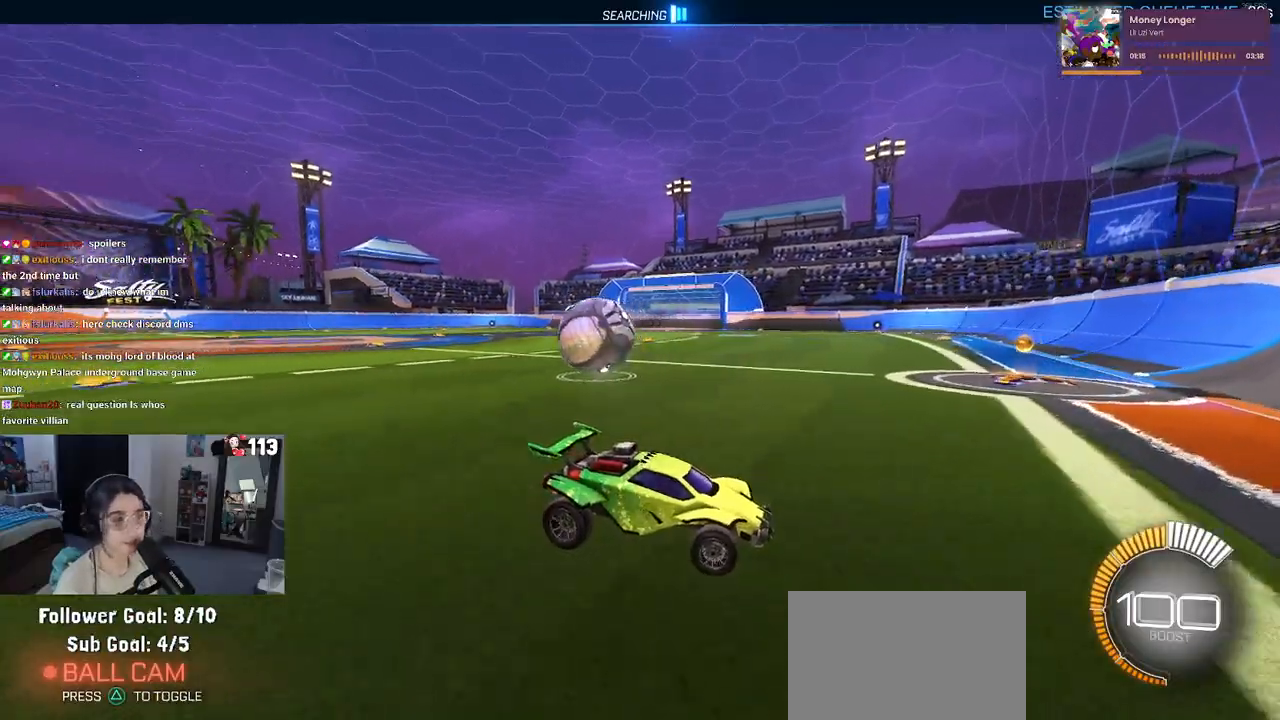
{"buttons": ["SQUARE", "R2"], "left_stick": "left", "right_stick": "center", "events": [[150, "SQUARE", "up"], [483, "SQUARE", "down"]]}
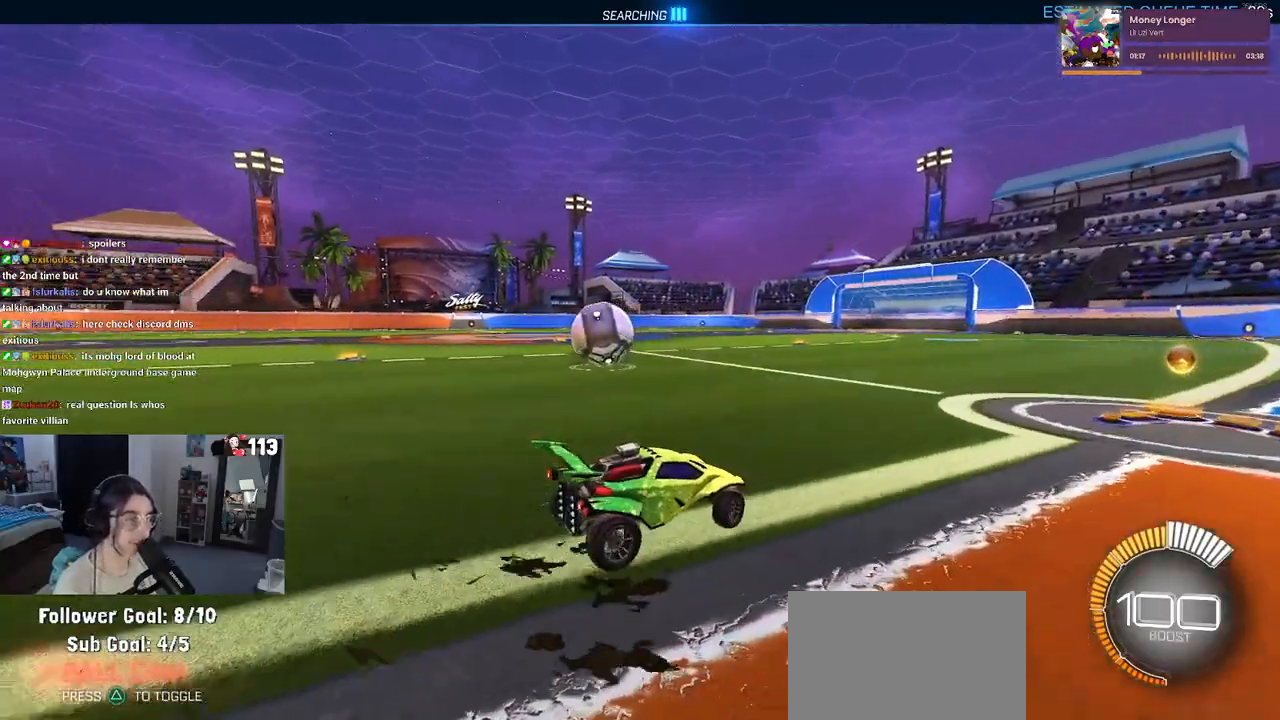
{"buttons": ["R2"], "left_stick": "left", "right_stick": "center", "events": [[17, "SQUARE", "up"]]}
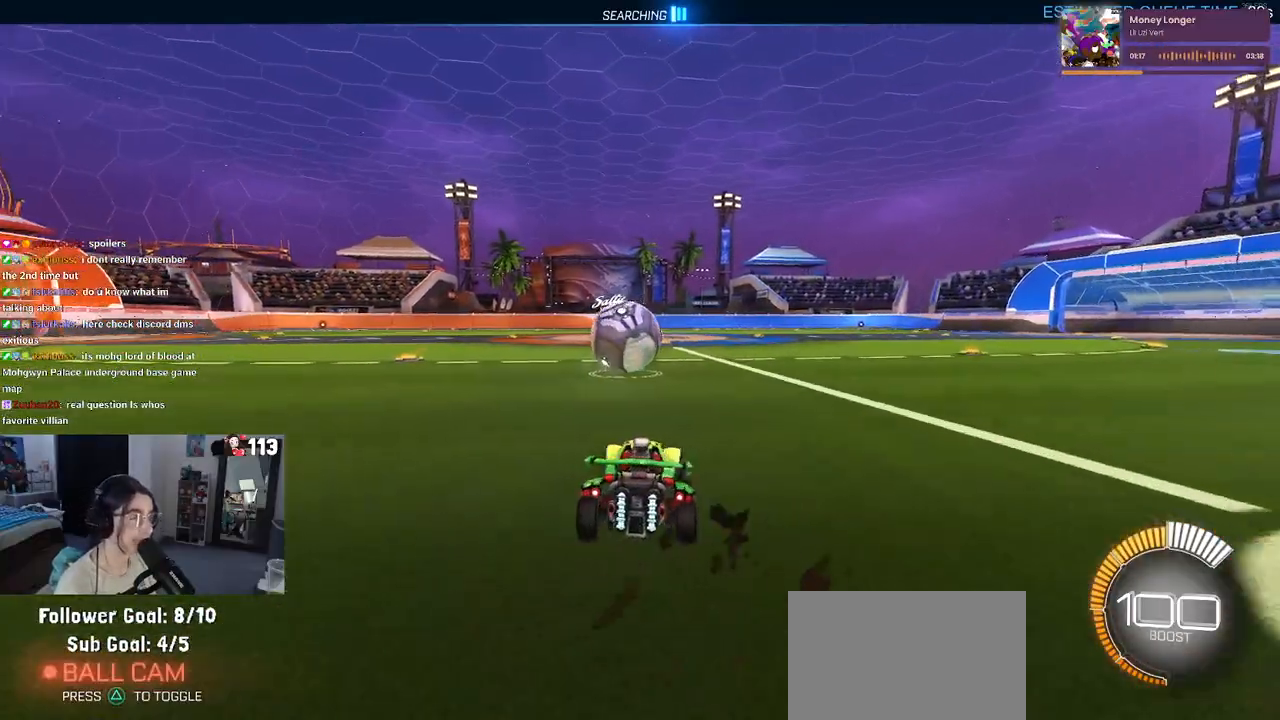
{"buttons": ["CROSS", "R2"], "left_stick": "down", "right_stick": "center", "events": [[100, "left_stick", "down"], [150, "left_stick", "down-right"], [267, "left_stick", "center"], [450, "left_stick", "down"], [500, "CROSS", "down"]]}
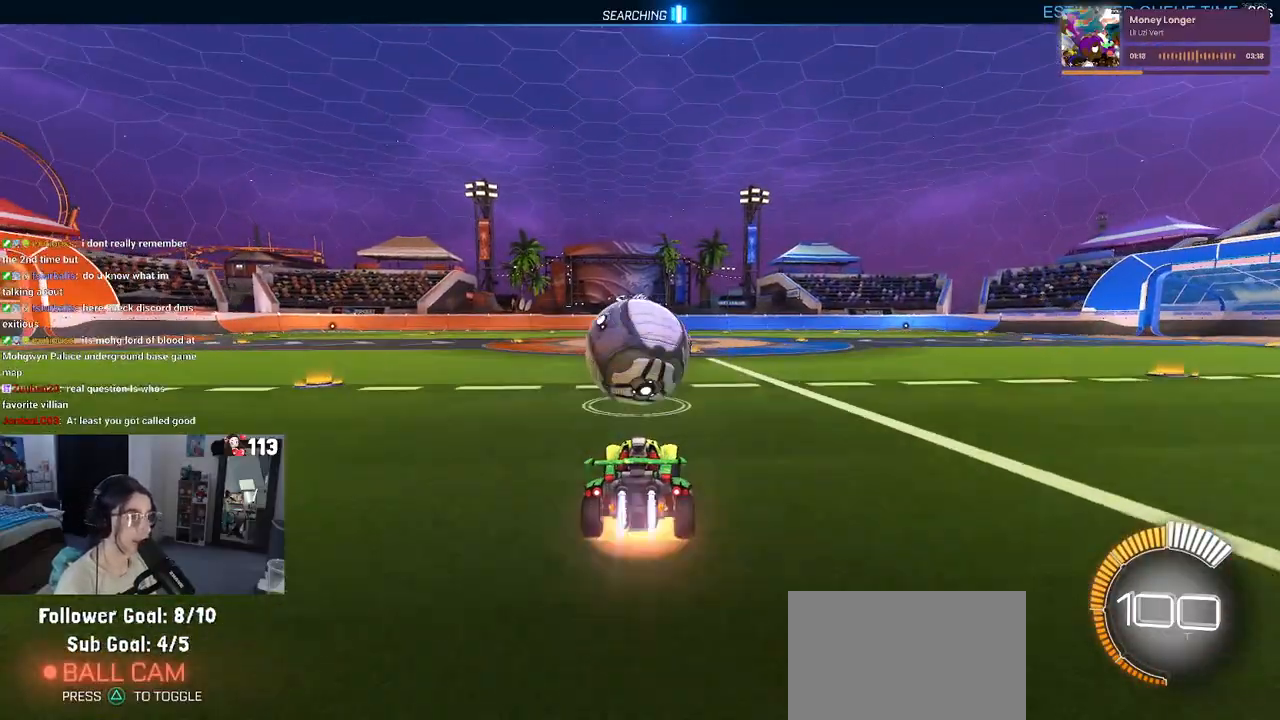
{"buttons": ["SQUARE", "R1", "R2"], "left_stick": "down", "right_stick": "center", "events": [[17, "R1", "down"], [83, "left_stick", "center"], [117, "CROSS", "up"], [133, "left_stick", "up"], [233, "CROSS", "down"], [300, "SQUARE", "down"], [317, "left_stick", "down"], [333, "CROSS", "up"]]}
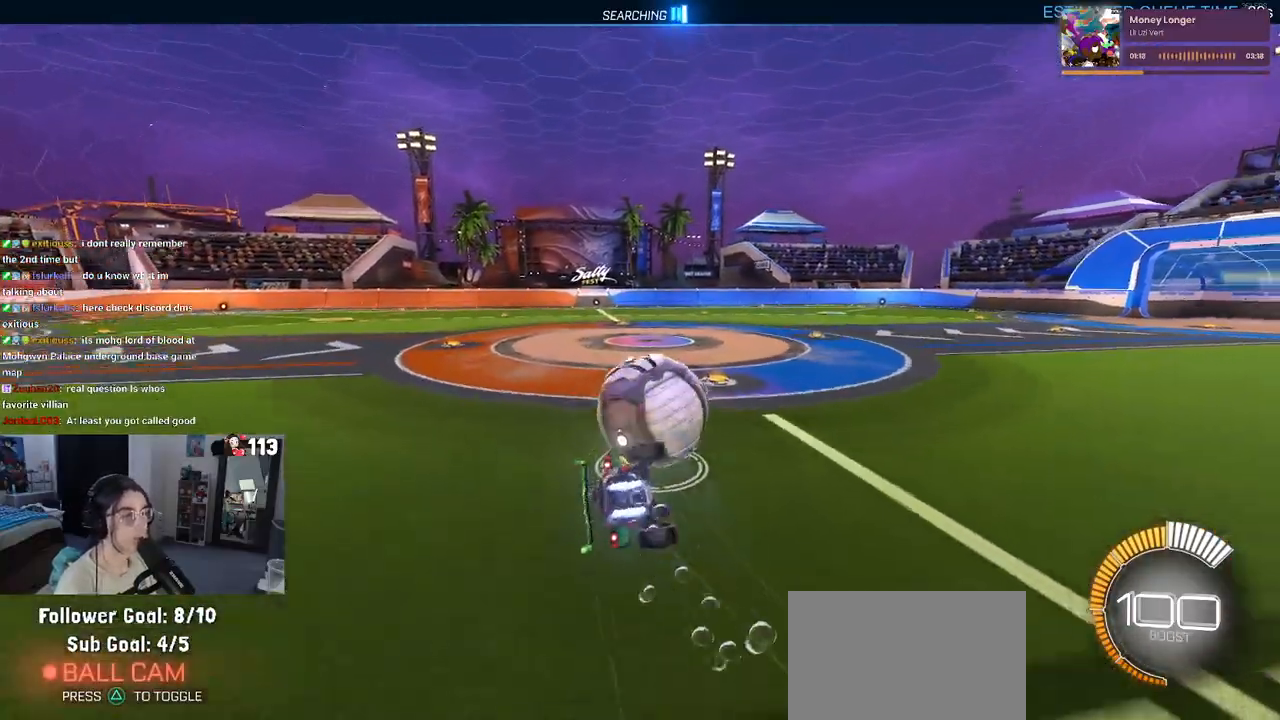
{"buttons": ["SQUARE", "R1", "R2"], "left_stick": "down-left", "right_stick": "center", "events": [[50, "left_stick", "down-left"]]}
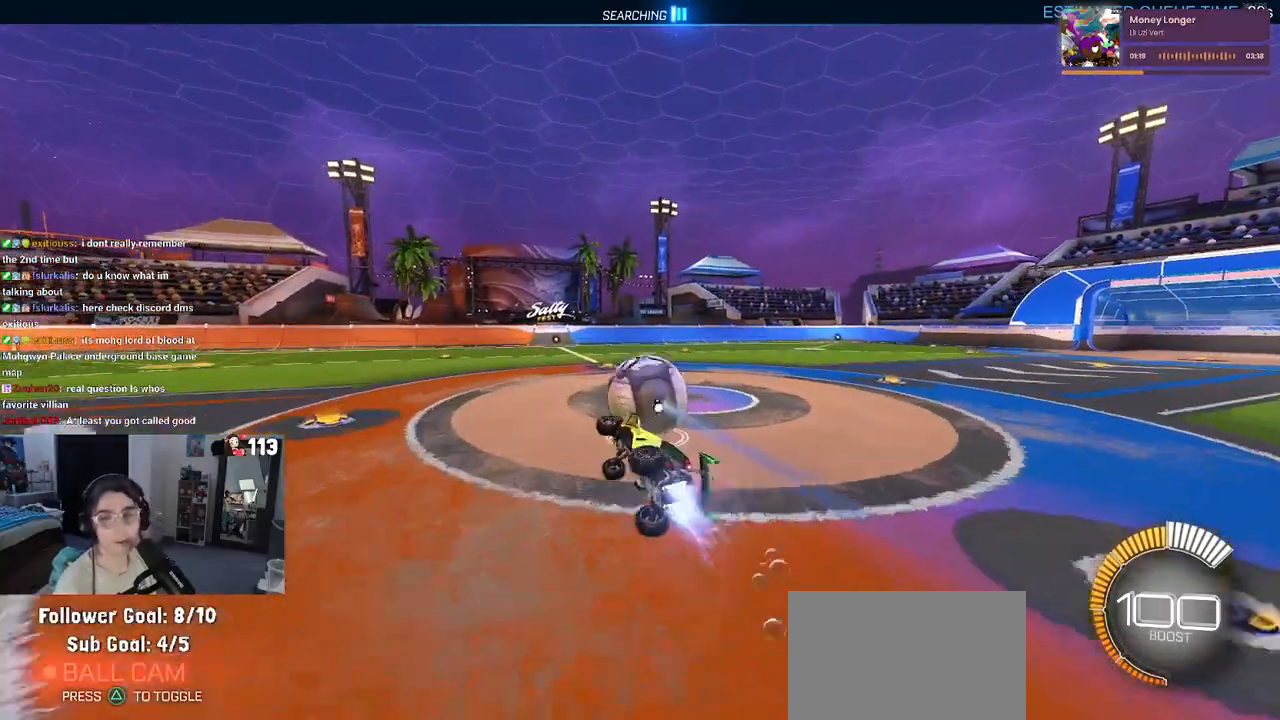
{"buttons": ["R2"], "left_stick": "center", "right_stick": "center", "events": [[117, "R1", "up"], [117, "SQUARE", "up"], [133, "left_stick", "down-right"], [233, "left_stick", "center"]]}
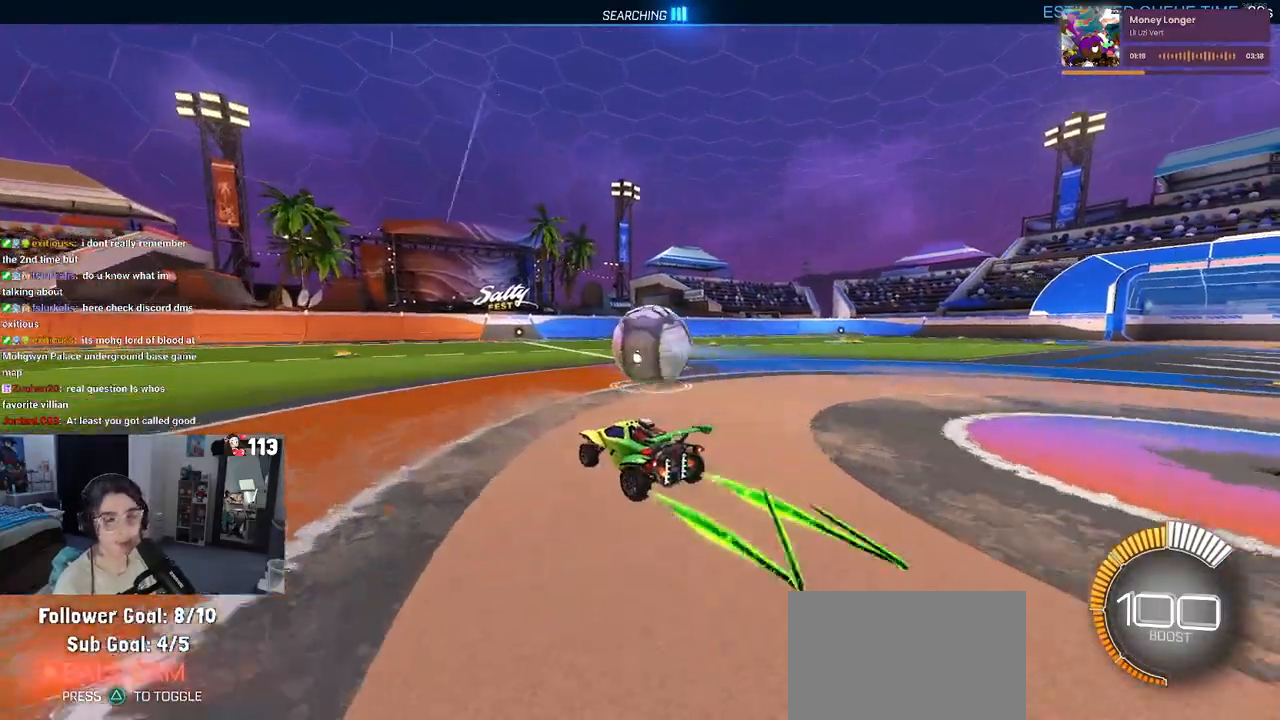
{"buttons": ["L2"], "left_stick": "center", "right_stick": "center", "events": [[67, "left_stick", "right"], [183, "left_stick", "center"], [433, "L2", "down"], [483, "R2", "up"]]}
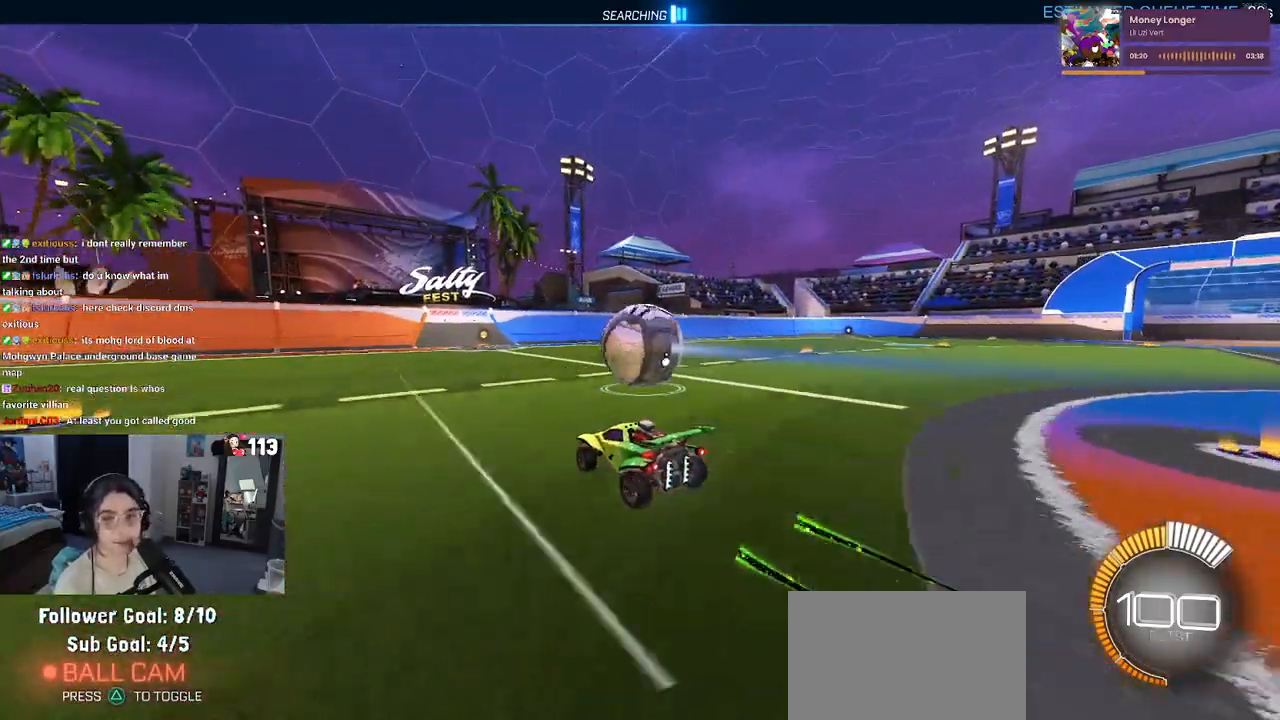
{"buttons": ["R1", "R2"], "left_stick": "right", "right_stick": "center", "events": [[83, "L2", "up"], [83, "R2", "down"], [200, "left_stick", "left"], [333, "left_stick", "center"], [417, "R1", "down"], [433, "left_stick", "right"]]}
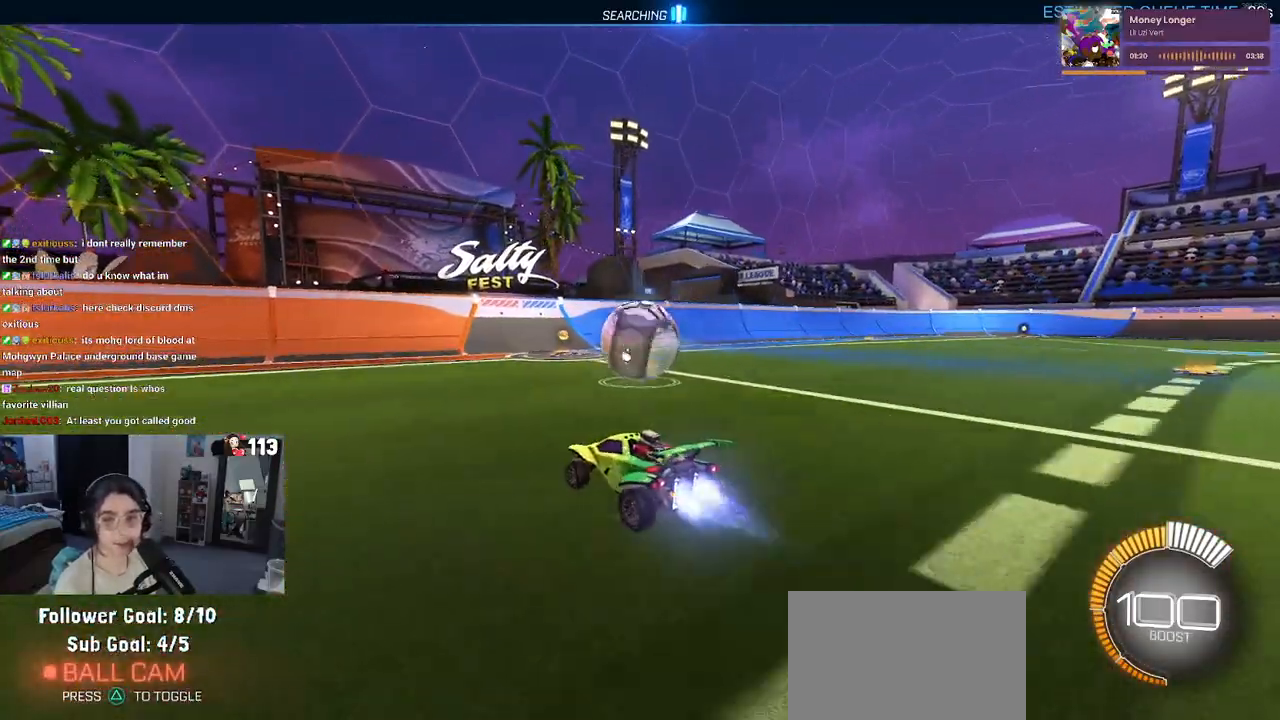
{"buttons": ["R2"], "left_stick": "center", "right_stick": "center", "events": [[117, "R1", "up"], [133, "left_stick", "center"], [267, "left_stick", "left"], [383, "left_stick", "center"]]}
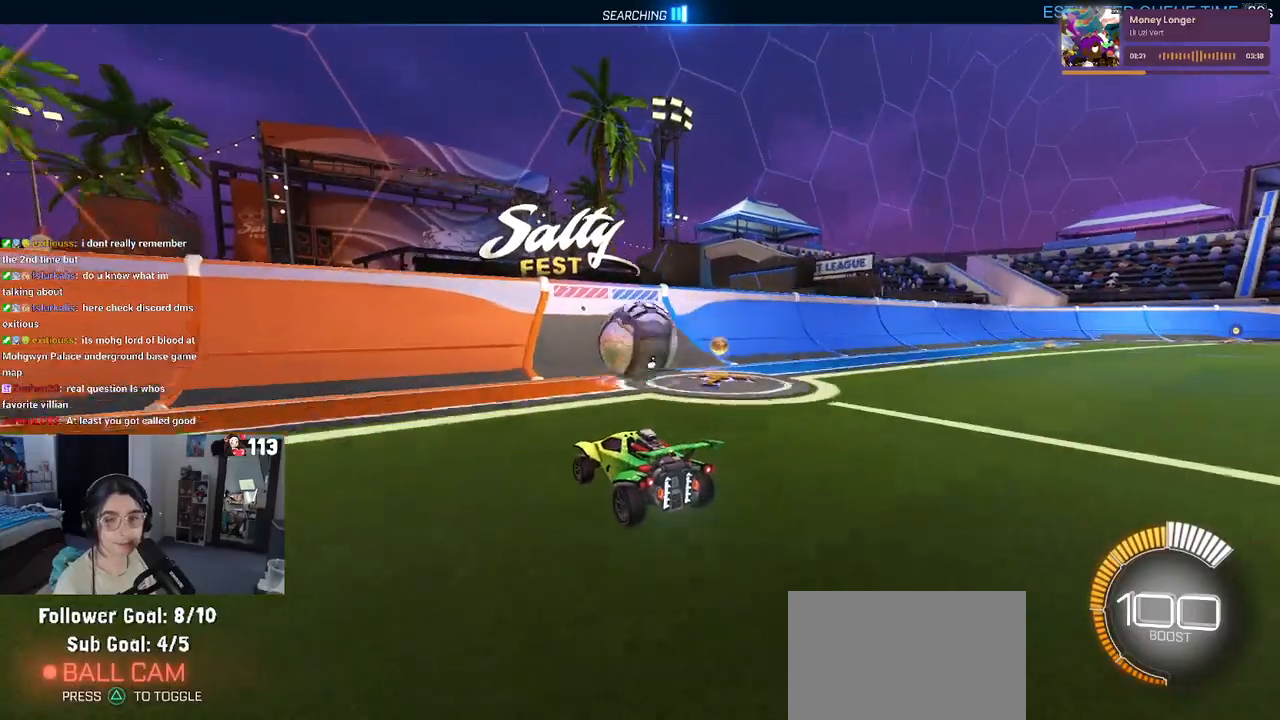
{"buttons": ["R2"], "left_stick": "center", "right_stick": "center", "events": [[33, "left_stick", "right"], [200, "left_stick", "center"]]}
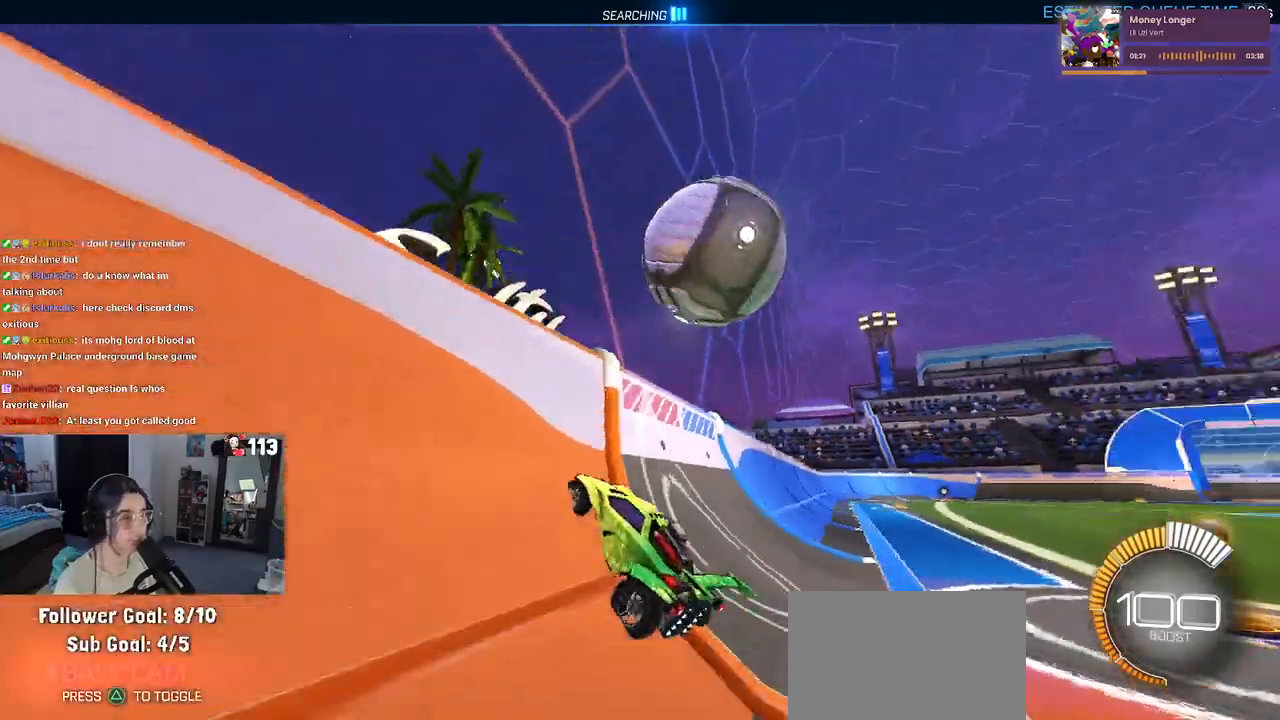
{"buttons": ["L1", "R2"], "left_stick": "left", "right_stick": "center", "events": [[200, "left_stick", "right"], [267, "CROSS", "down"], [283, "L1", "down"], [467, "CROSS", "up"], [467, "left_stick", "left"]]}
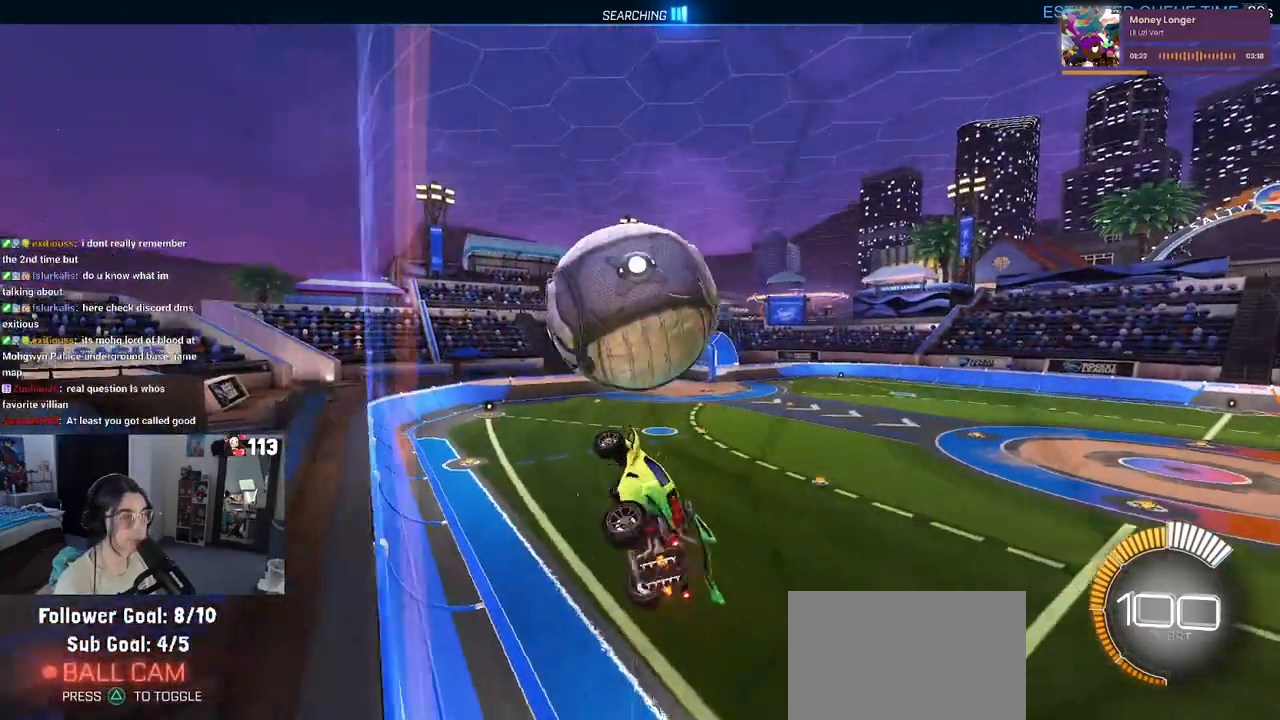
{"buttons": ["L1", "R1", "R2"], "left_stick": "down-left", "right_stick": "center", "events": [[133, "R1", "down"], [250, "left_stick", "down"], [500, "left_stick", "down-left"]]}
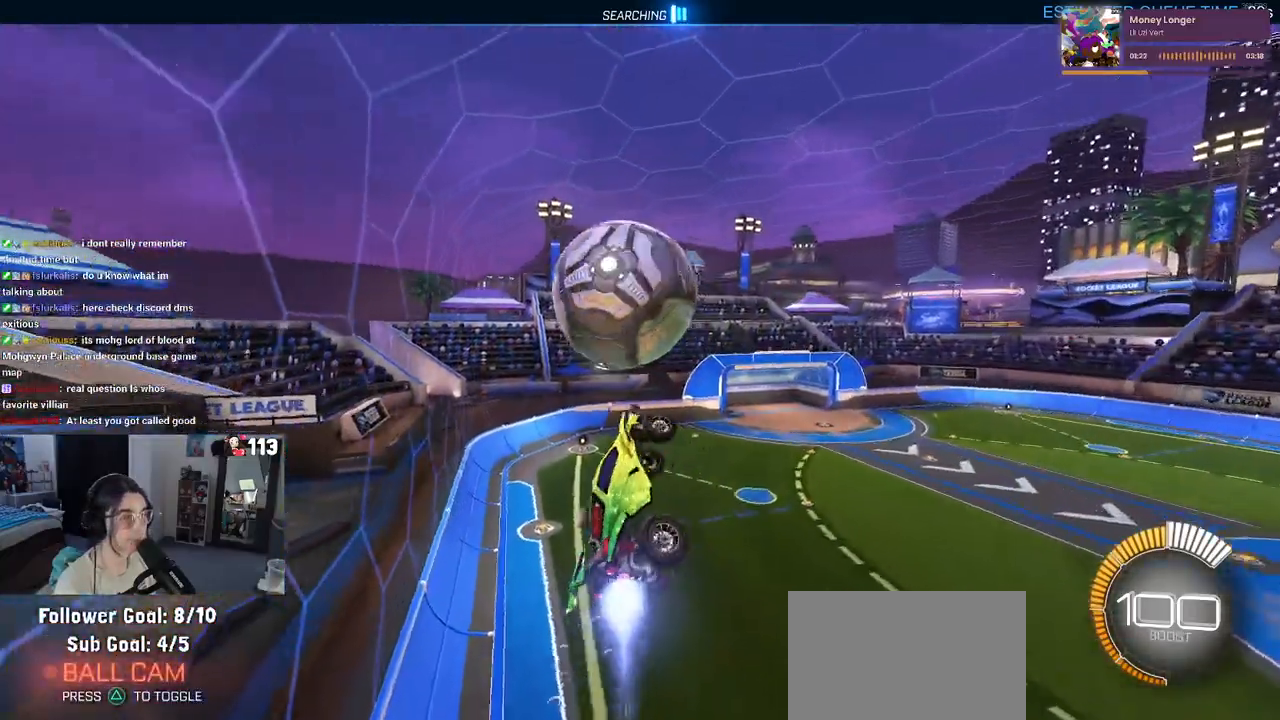
{"buttons": ["R1", "R2"], "left_stick": "left", "right_stick": "center", "events": [[33, "L1", "up"], [200, "left_stick", "down-right"], [250, "left_stick", "center"], [333, "left_stick", "left"]]}
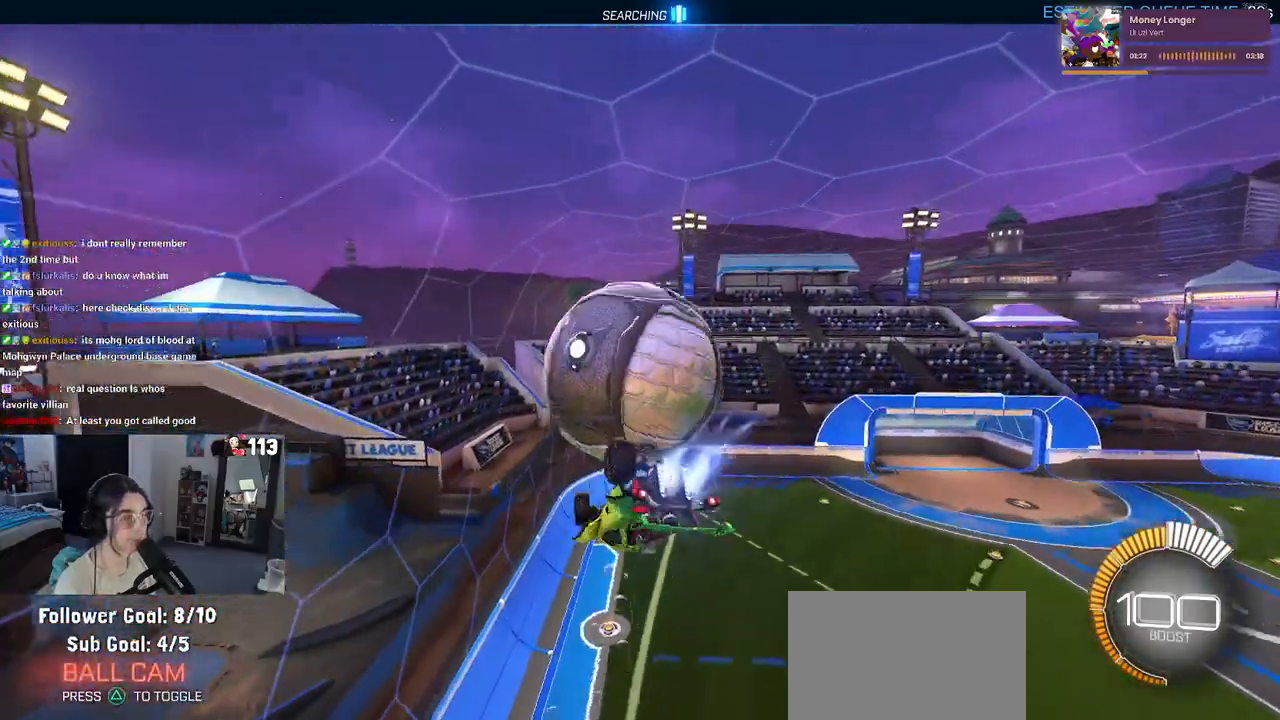
{"buttons": ["L1", "R2"], "left_stick": "left", "right_stick": "center", "events": [[67, "R1", "up"], [150, "L1", "down"]]}
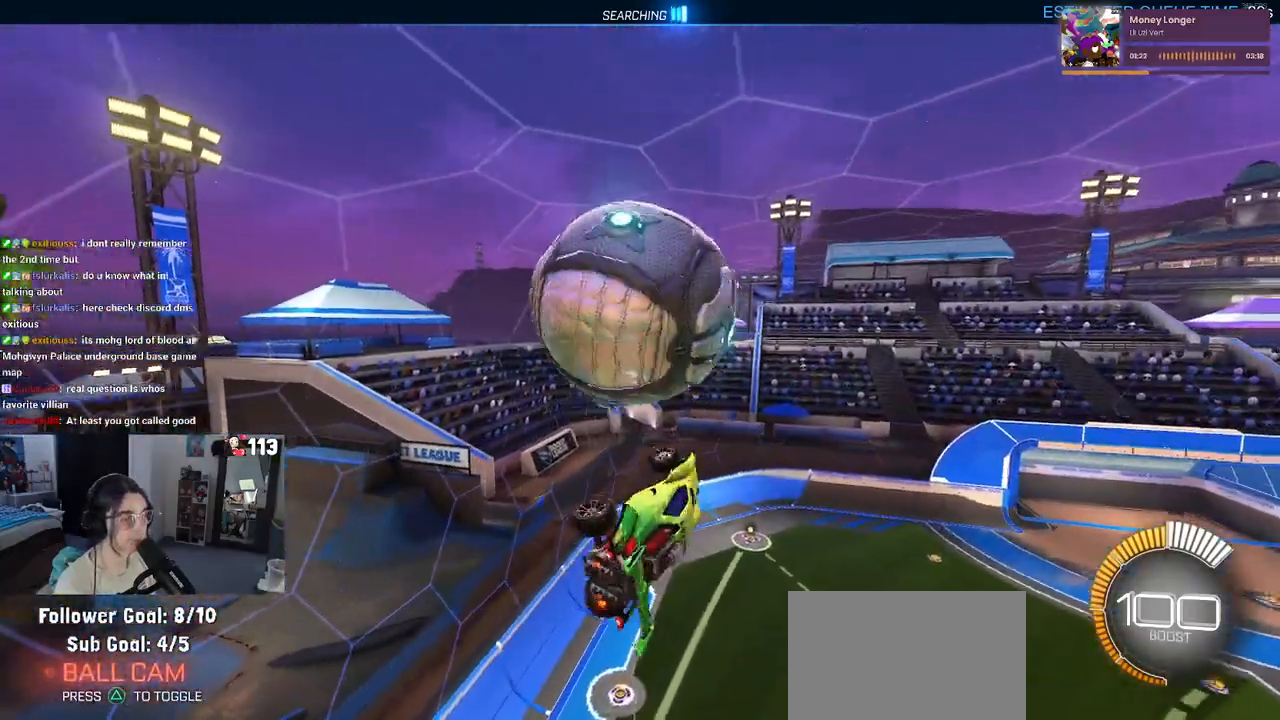
{"buttons": ["R1", "R2"], "left_stick": "down-right", "right_stick": "center", "events": [[50, "left_stick", "down-left"], [100, "L1", "up"], [217, "R1", "down"], [233, "left_stick", "down-right"]]}